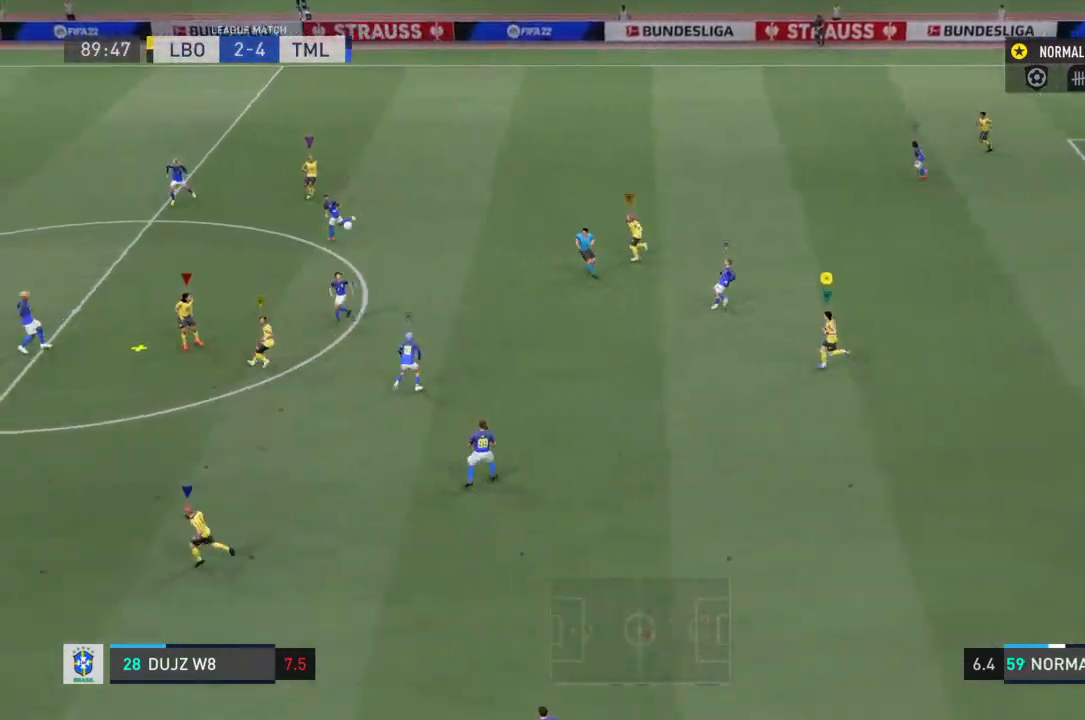
Gameplay with a controller (PlayStation layout); each line is a JSON object with the inputs held at the frame after it. "events" lists button and stick changes between this image and that frame as [ms after this image, input, new state], when the widget could be followed in between. Not read: L3 R3.
{"buttons": [], "left_stick": "left", "right_stick": "center", "events": []}
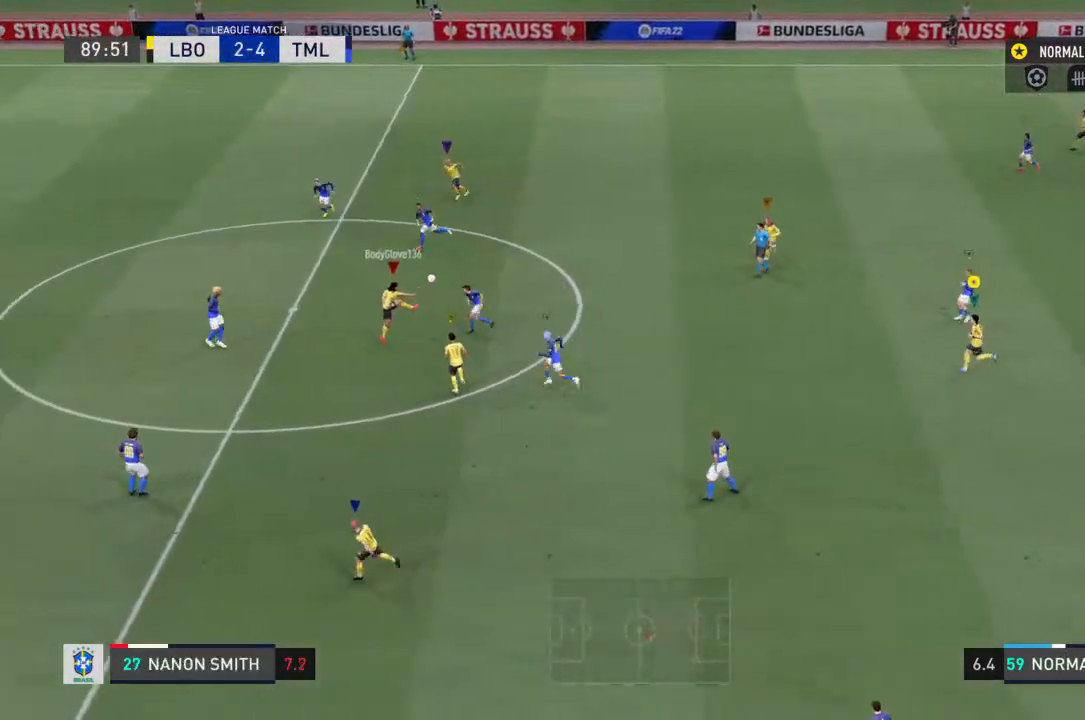
{"buttons": [], "left_stick": "up-left", "right_stick": "center", "events": [[100, "left_stick", "down-left"], [333, "left_stick", "left"], [467, "left_stick", "up-left"]]}
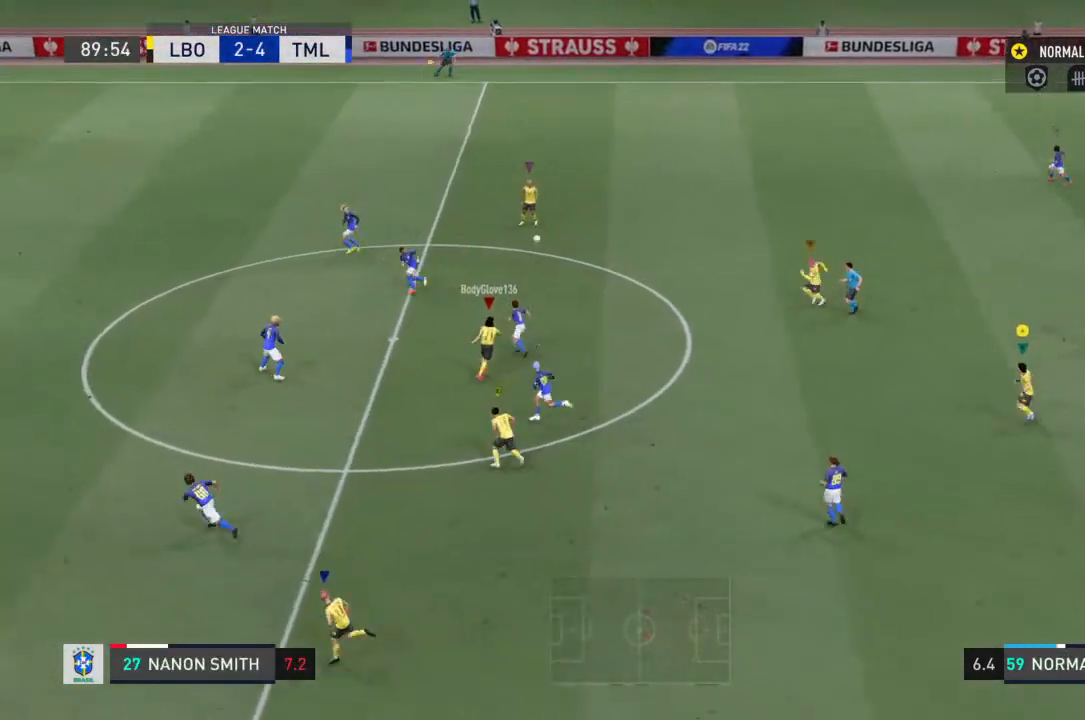
{"buttons": [], "left_stick": "up", "right_stick": "center", "events": [[500, "left_stick", "up"]]}
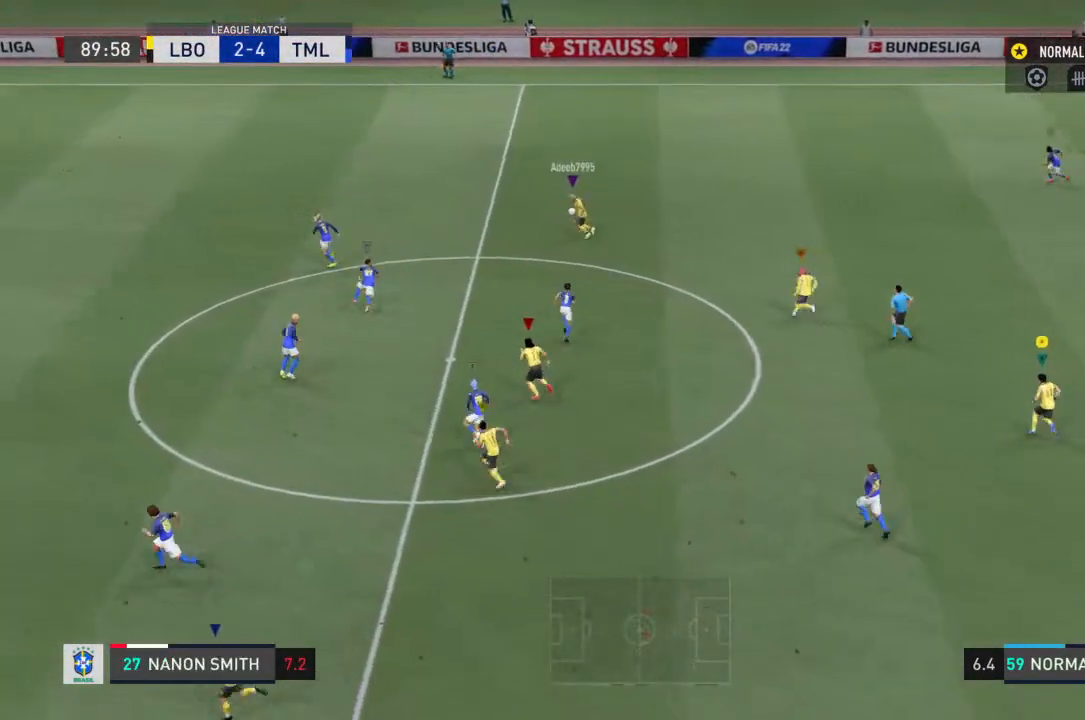
{"buttons": [], "left_stick": "up-left", "right_stick": "center", "events": [[267, "left_stick", "up-left"]]}
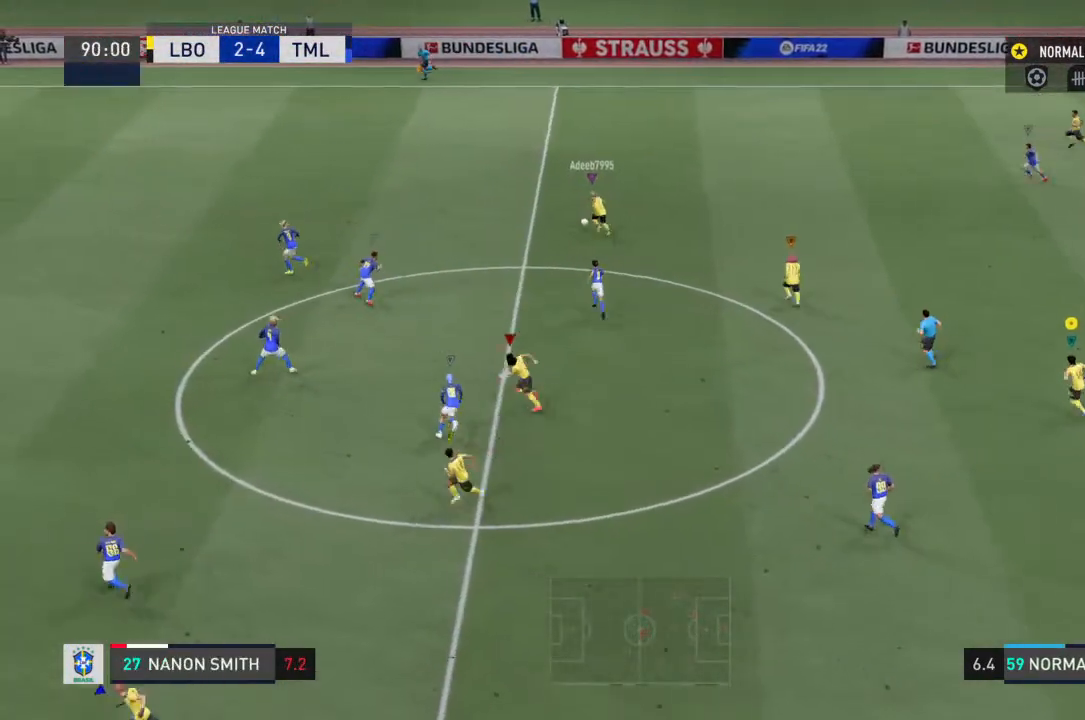
{"buttons": [], "left_stick": "up-left", "right_stick": "center", "events": []}
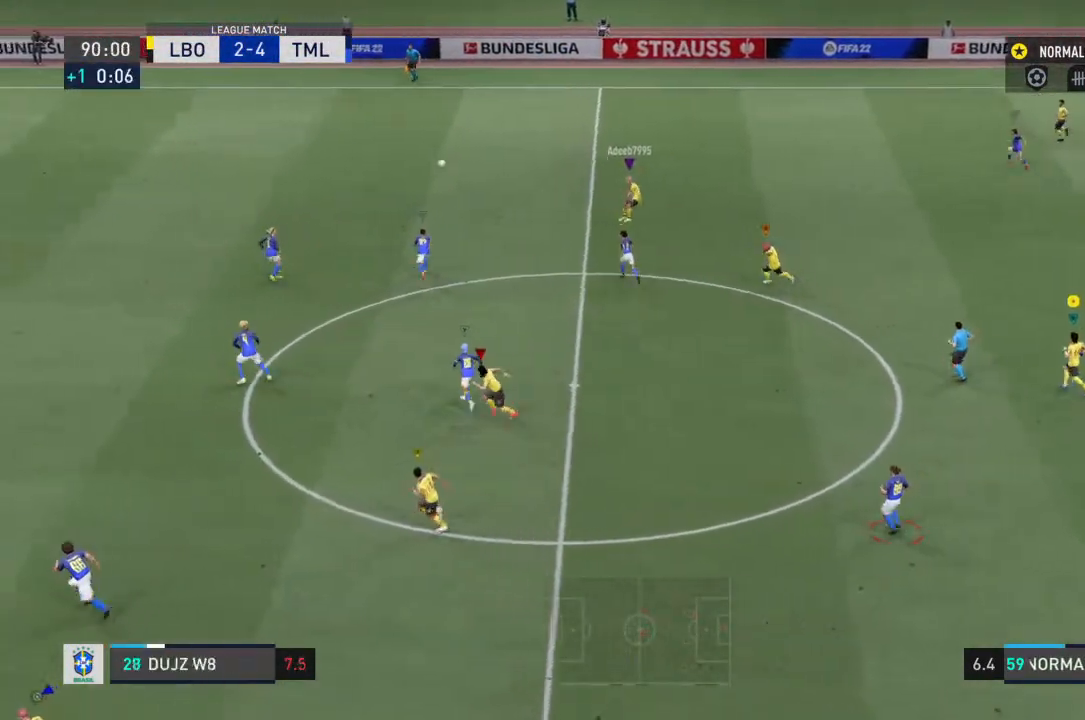
{"buttons": [], "left_stick": "left", "right_stick": "center", "events": [[267, "left_stick", "left"]]}
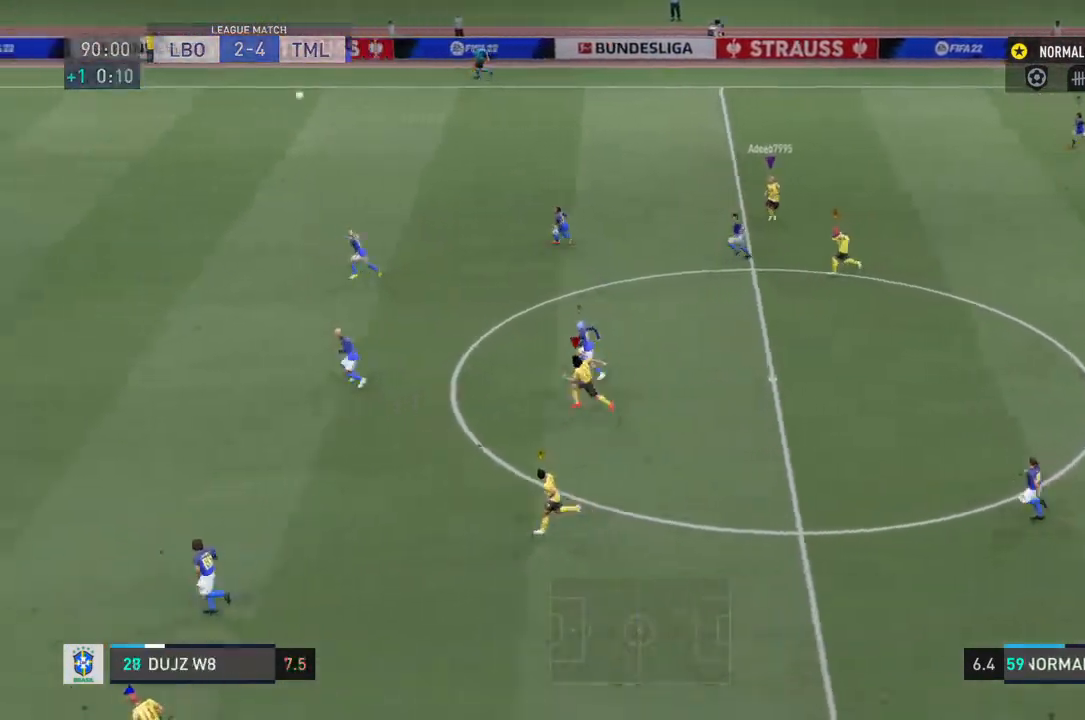
{"buttons": [], "left_stick": "left", "right_stick": "center", "events": []}
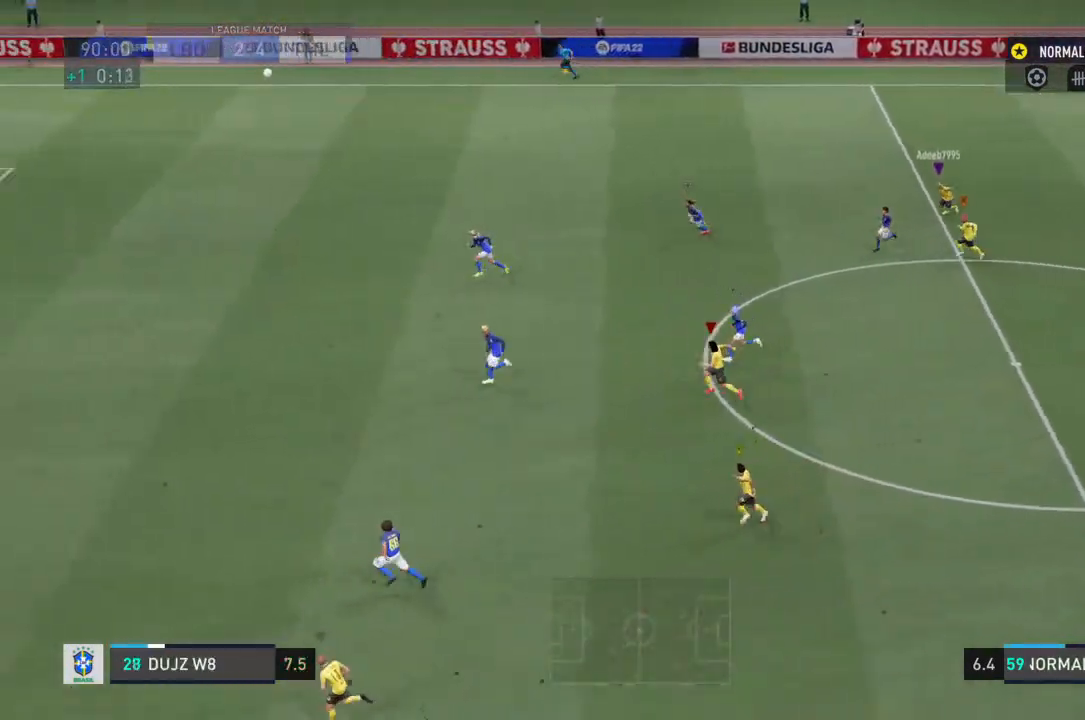
{"buttons": [], "left_stick": "left", "right_stick": "center", "events": []}
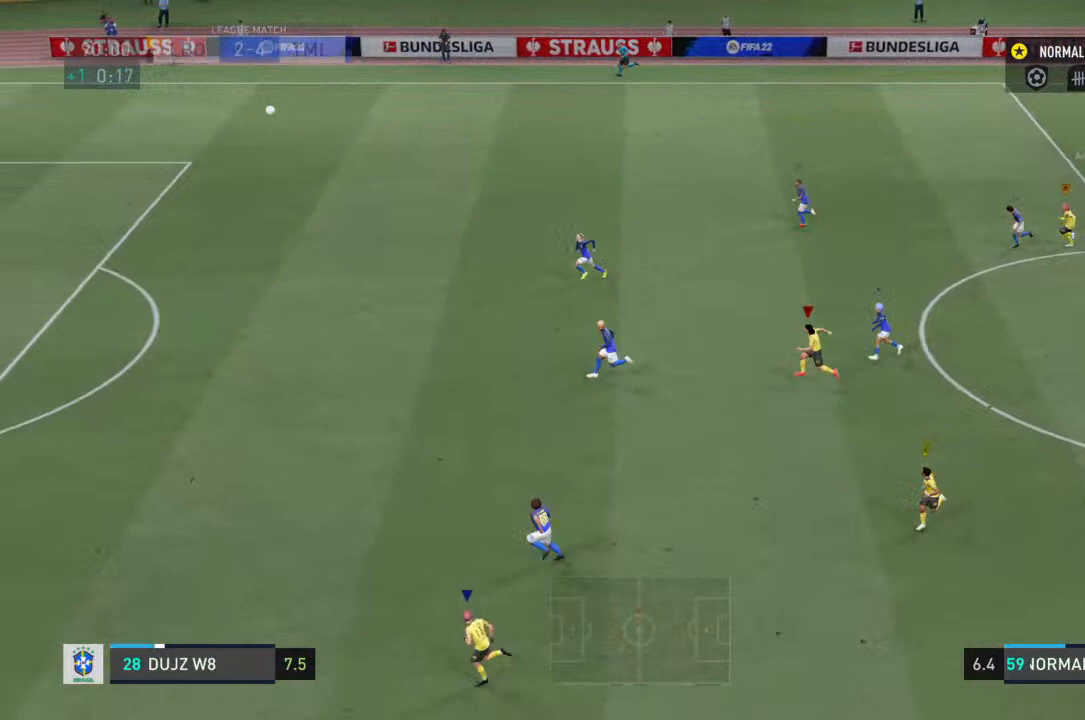
{"buttons": [], "left_stick": "left", "right_stick": "center", "events": []}
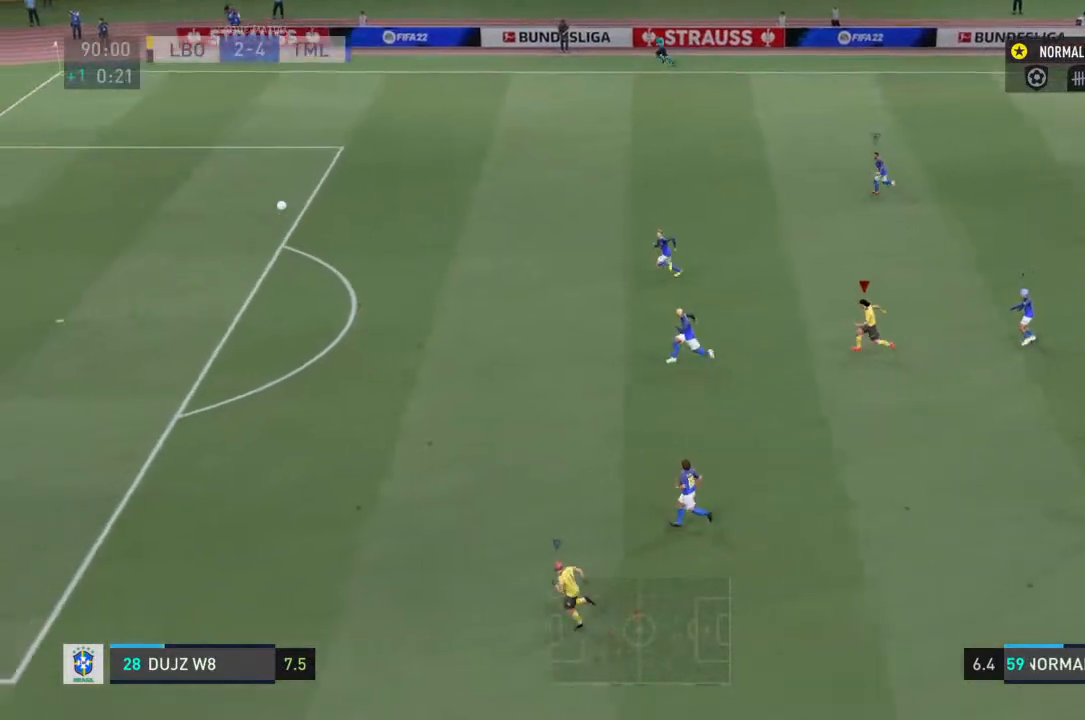
{"buttons": [], "left_stick": "center", "right_stick": "center", "events": [[100, "left_stick", "center"]]}
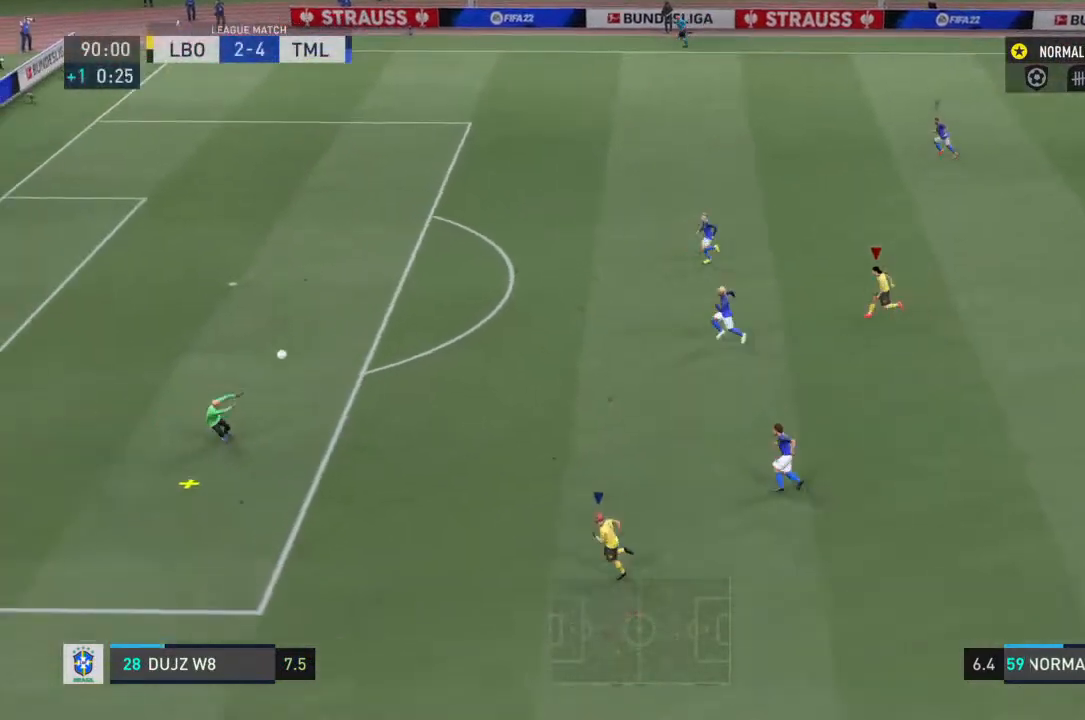
{"buttons": [], "left_stick": "center", "right_stick": "center", "events": []}
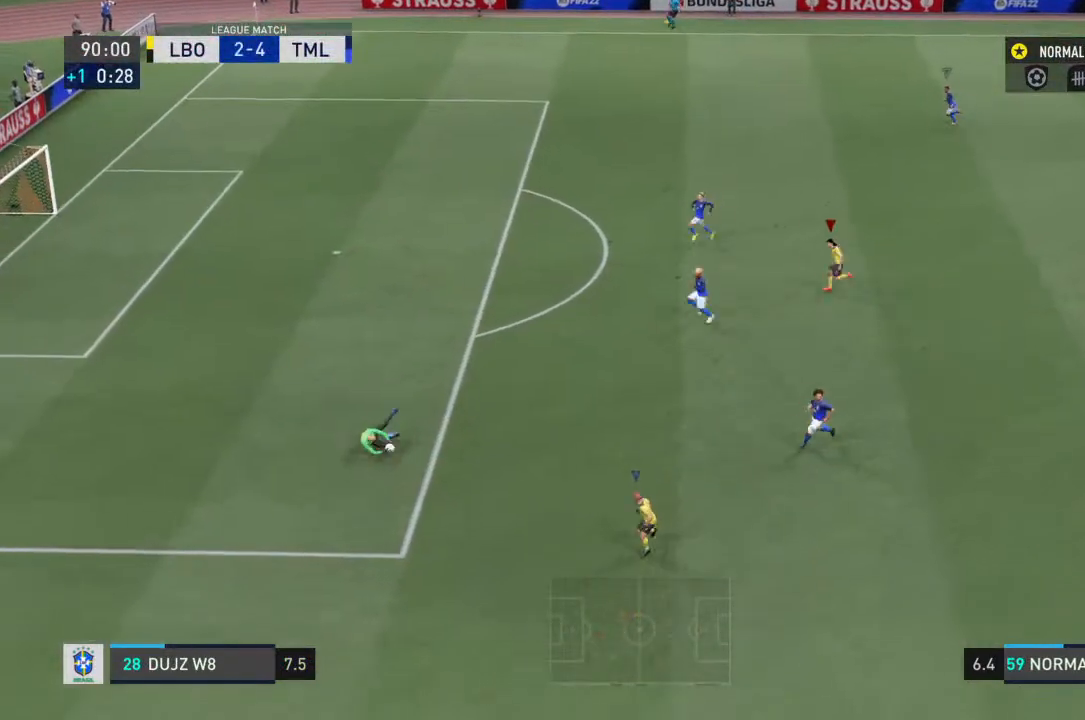
{"buttons": [], "left_stick": "center", "right_stick": "center", "events": []}
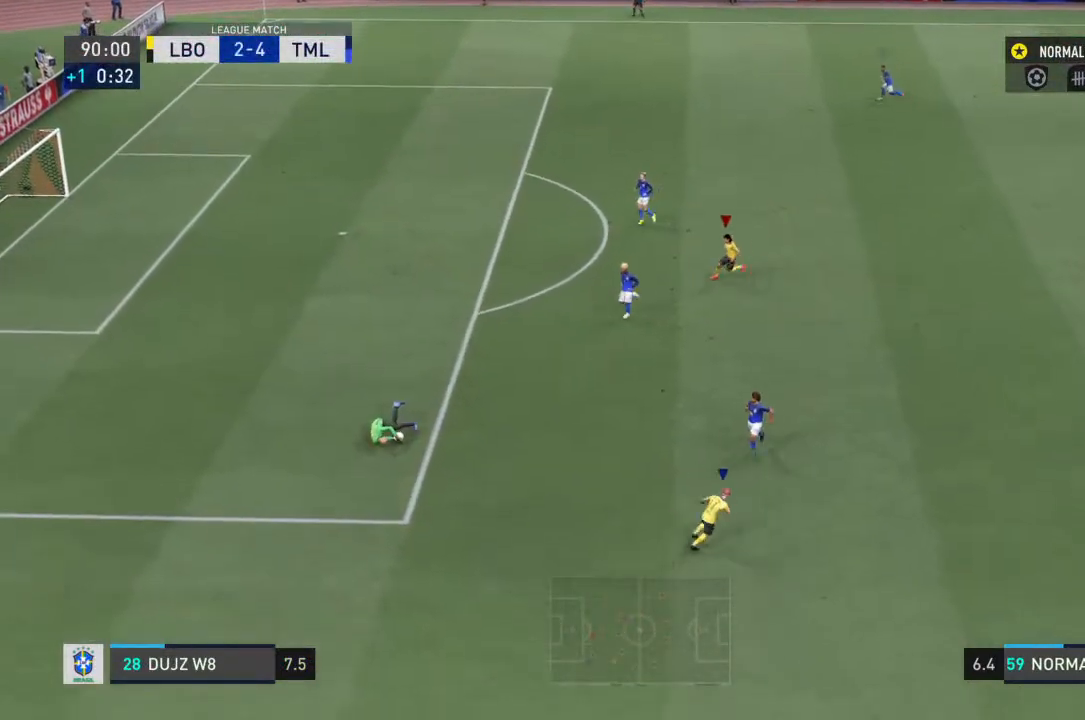
{"buttons": [], "left_stick": "center", "right_stick": "center", "events": []}
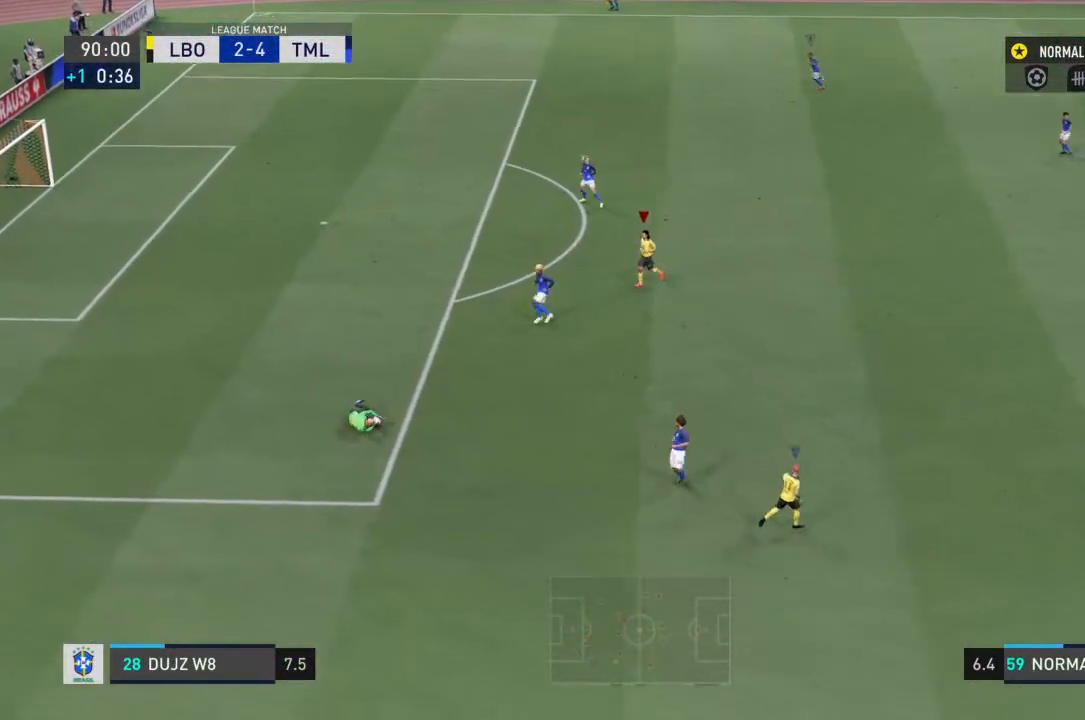
{"buttons": [], "left_stick": "right", "right_stick": "center", "events": [[33, "left_stick", "right"]]}
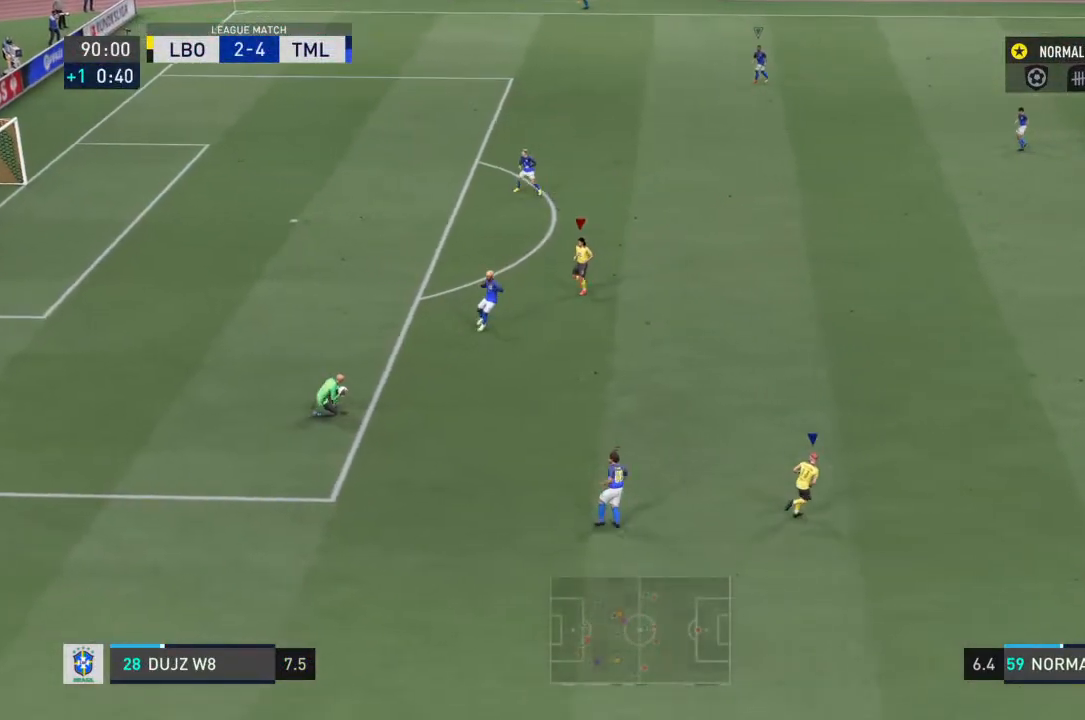
{"buttons": [], "left_stick": "right", "right_stick": "center", "events": []}
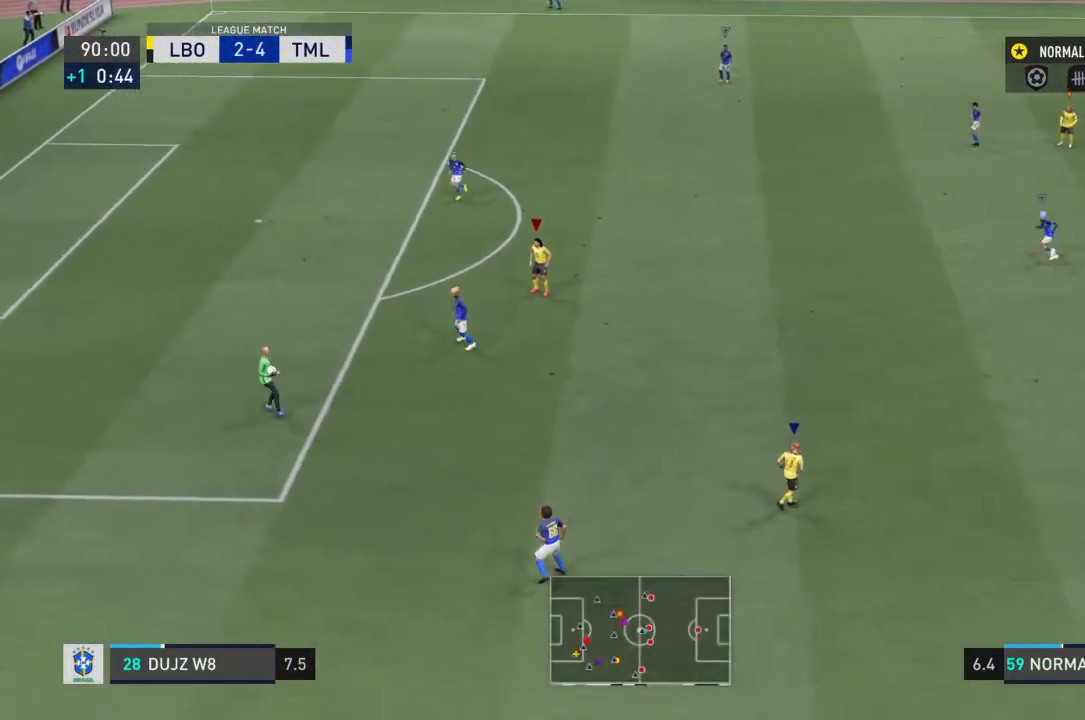
{"buttons": [], "left_stick": "center", "right_stick": "center", "events": [[33, "left_stick", "center"]]}
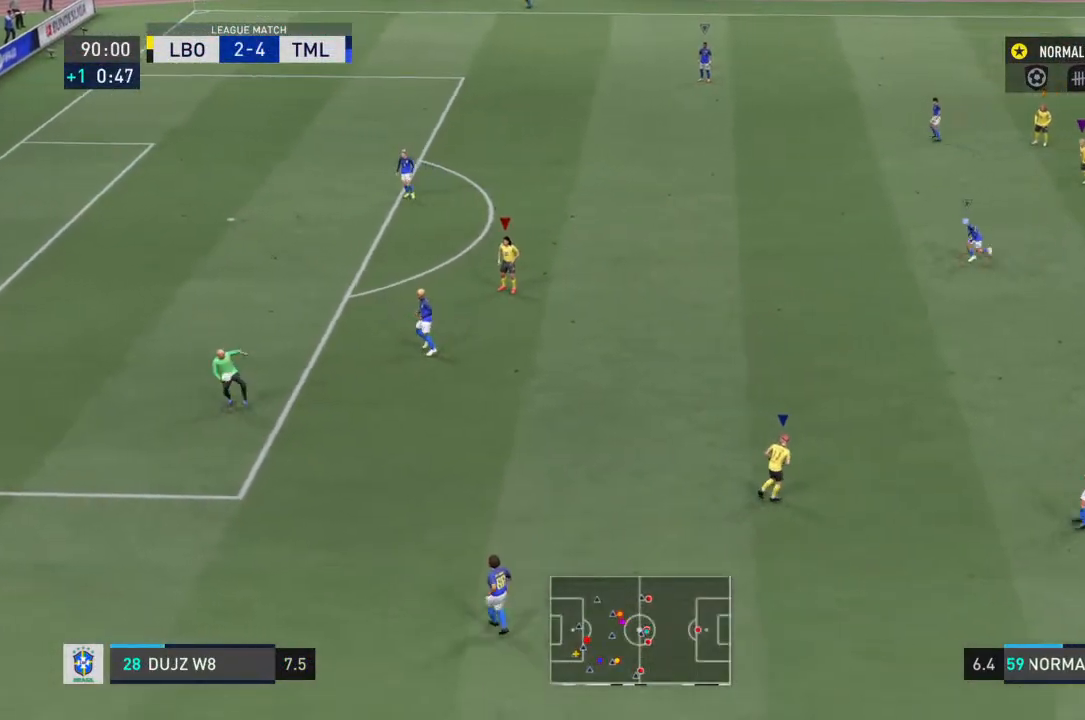
{"buttons": [], "left_stick": "center", "right_stick": "center", "events": []}
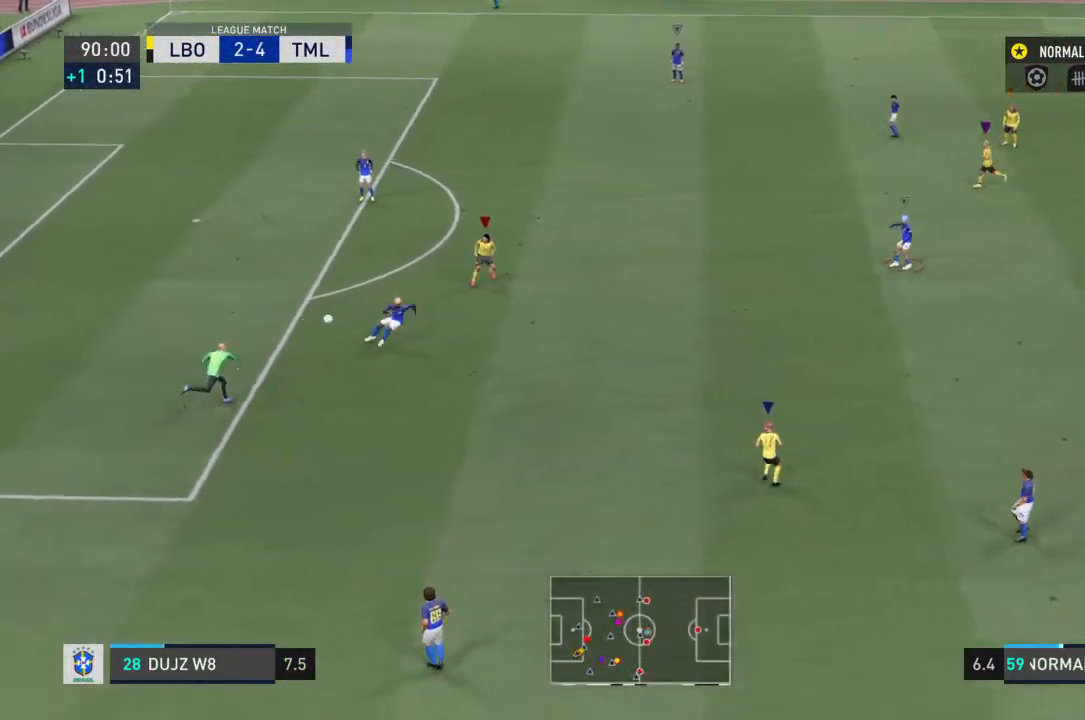
{"buttons": [], "left_stick": "down", "right_stick": "center", "events": [[467, "left_stick", "down"]]}
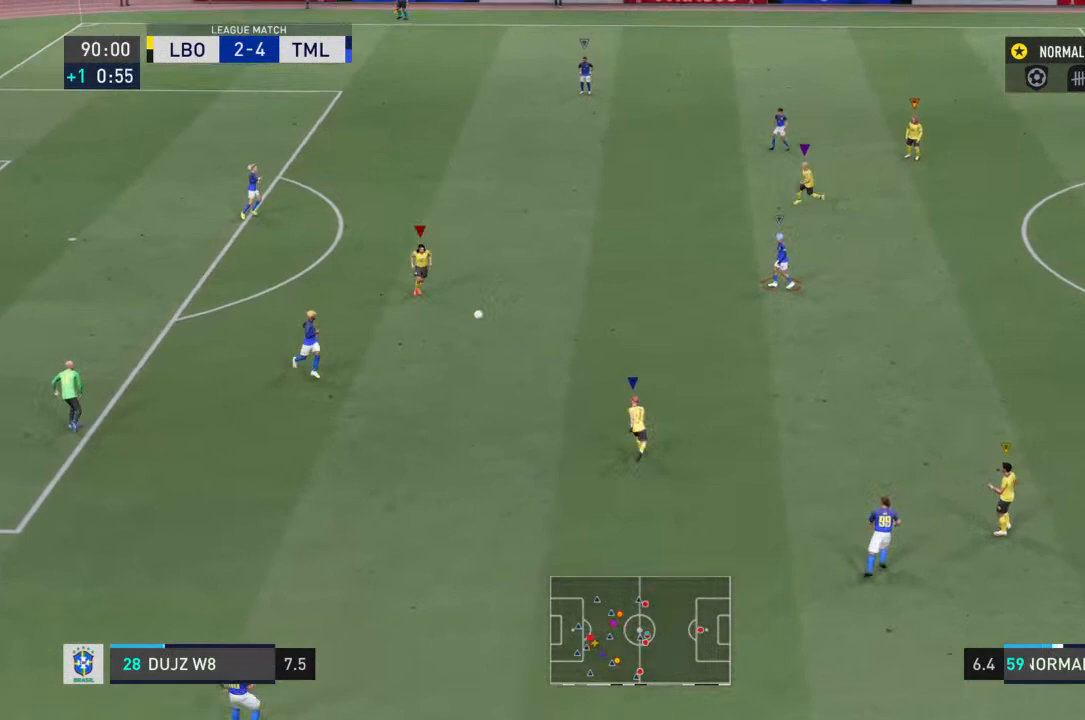
{"buttons": [], "left_stick": "up-left", "right_stick": "center", "events": [[200, "left_stick", "left"], [433, "left_stick", "up-left"]]}
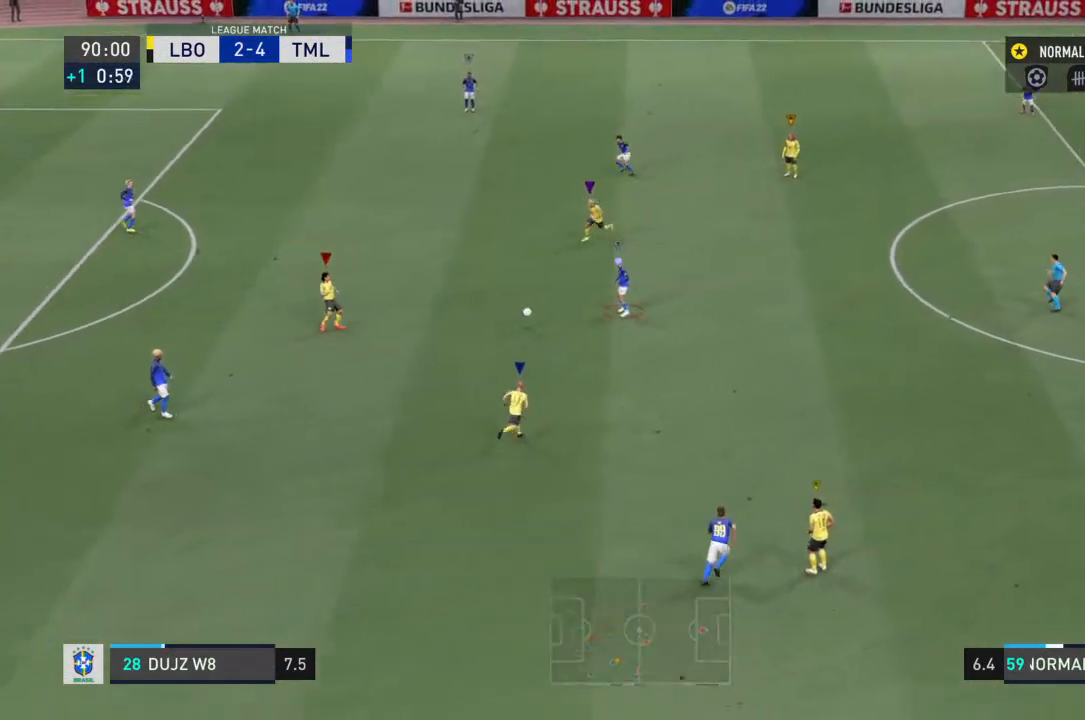
{"buttons": [], "left_stick": "center", "right_stick": "center", "events": [[133, "left_stick", "center"]]}
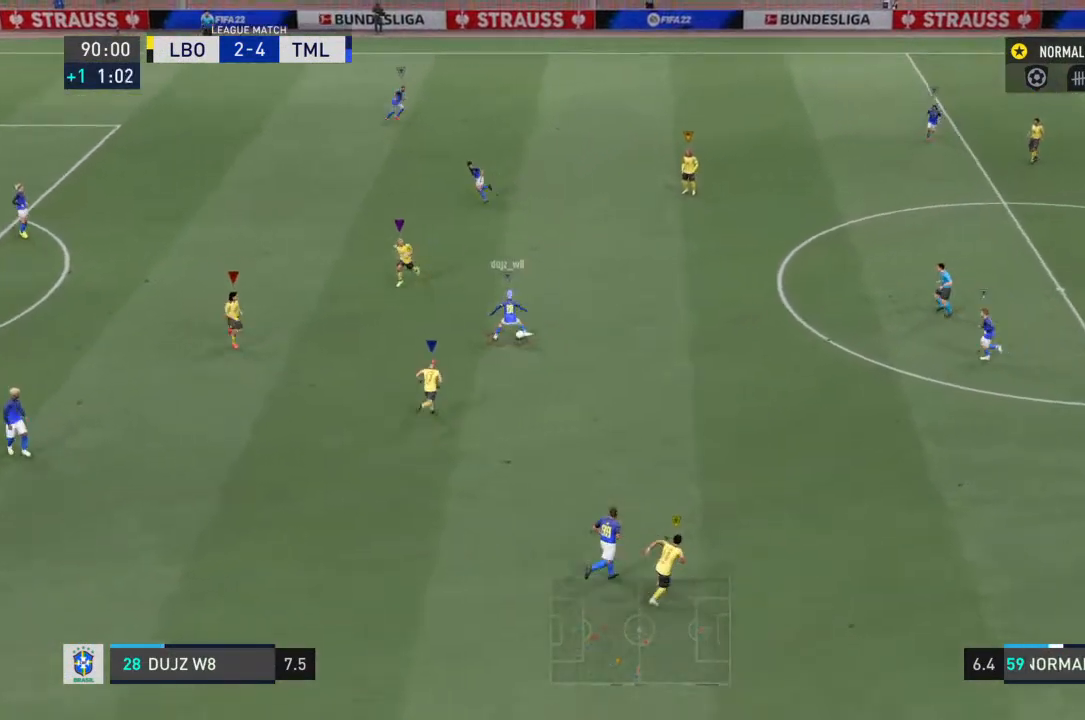
{"buttons": ["R2"], "left_stick": "down-left", "right_stick": "center", "events": [[100, "R2", "down"], [133, "left_stick", "down-left"]]}
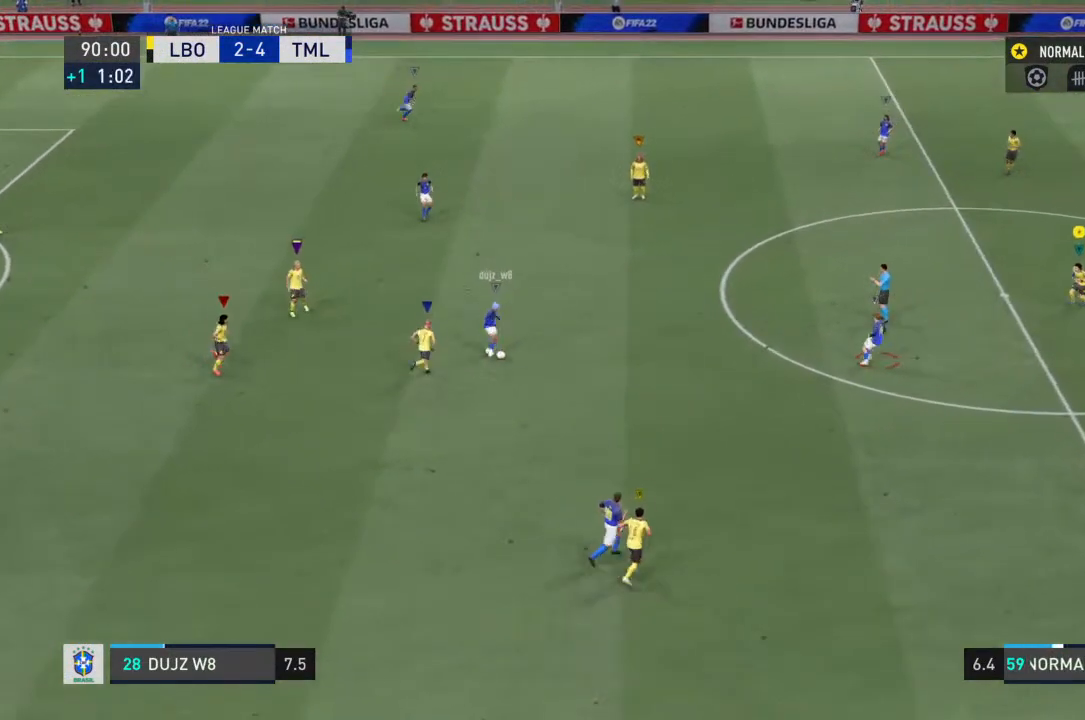
{"buttons": ["R2"], "left_stick": "down-left", "right_stick": "center", "events": []}
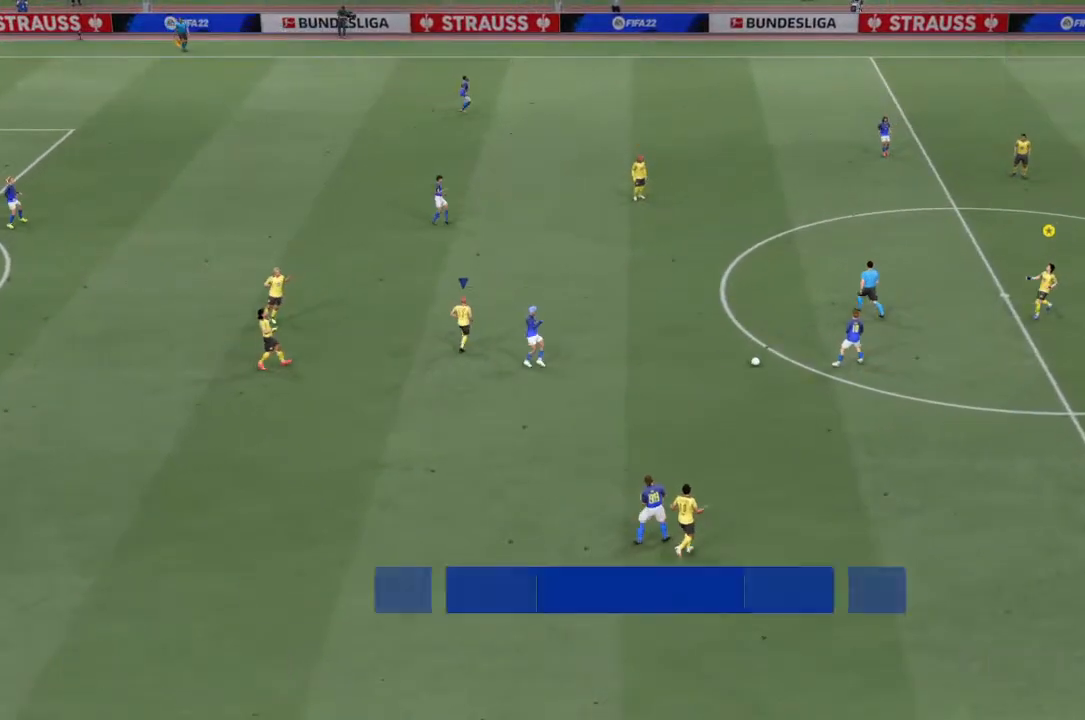
{"buttons": ["R2"], "left_stick": "down-left", "right_stick": "center", "events": []}
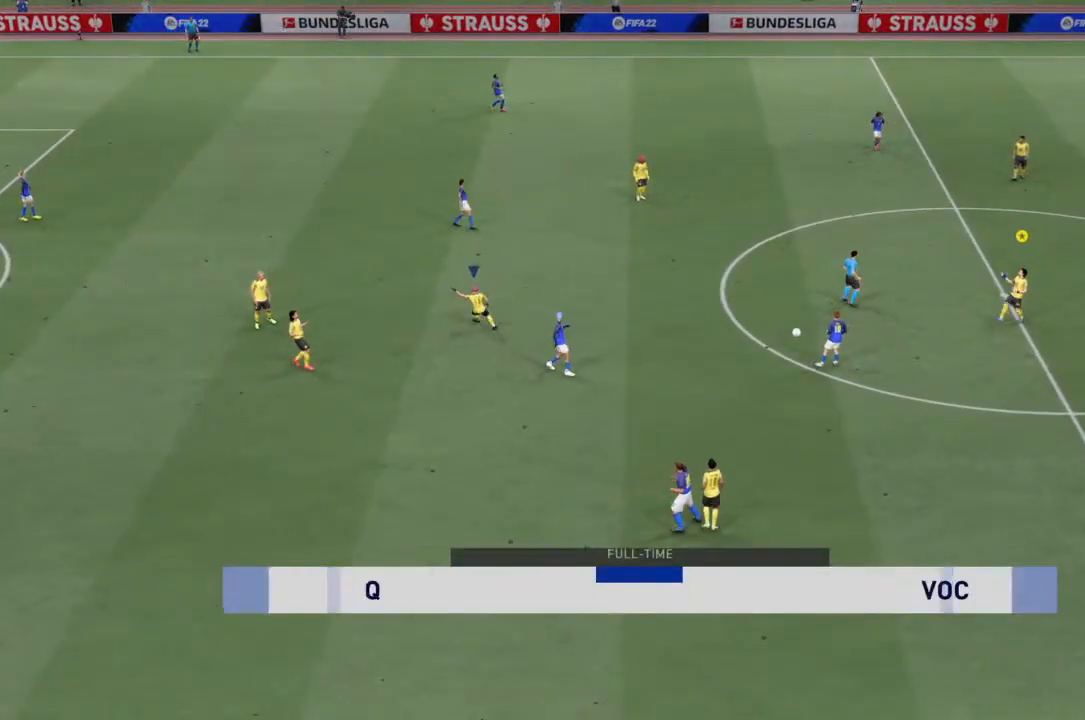
{"buttons": ["R2"], "left_stick": "down-left", "right_stick": "center", "events": []}
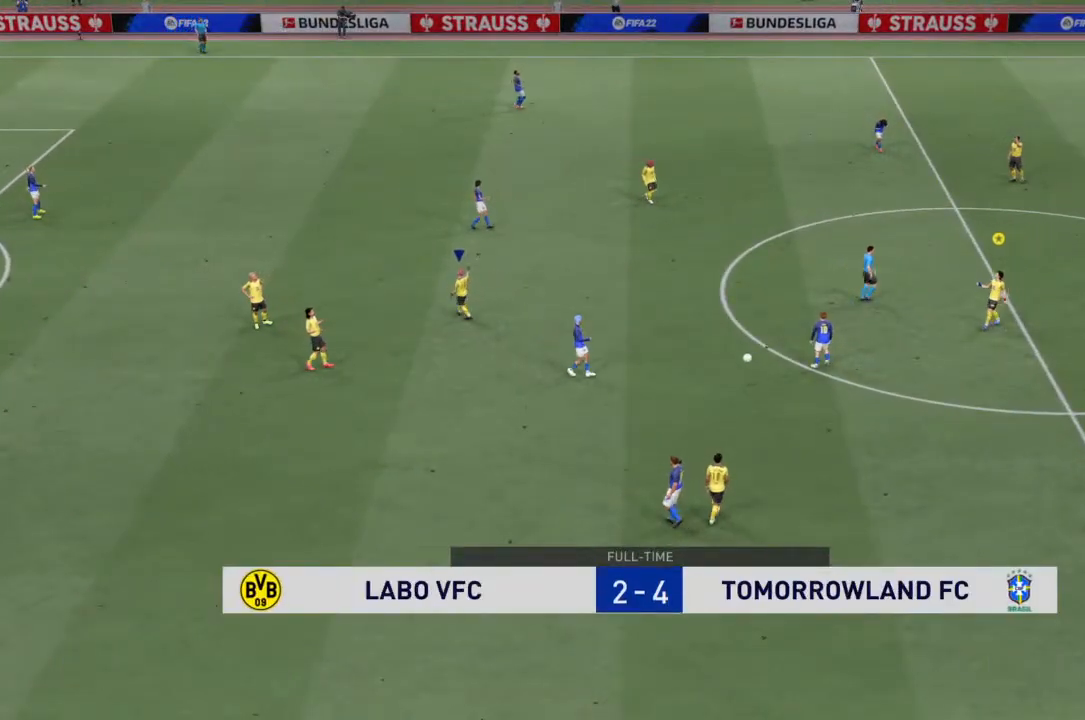
{"buttons": ["R2"], "left_stick": "down-left", "right_stick": "center", "events": []}